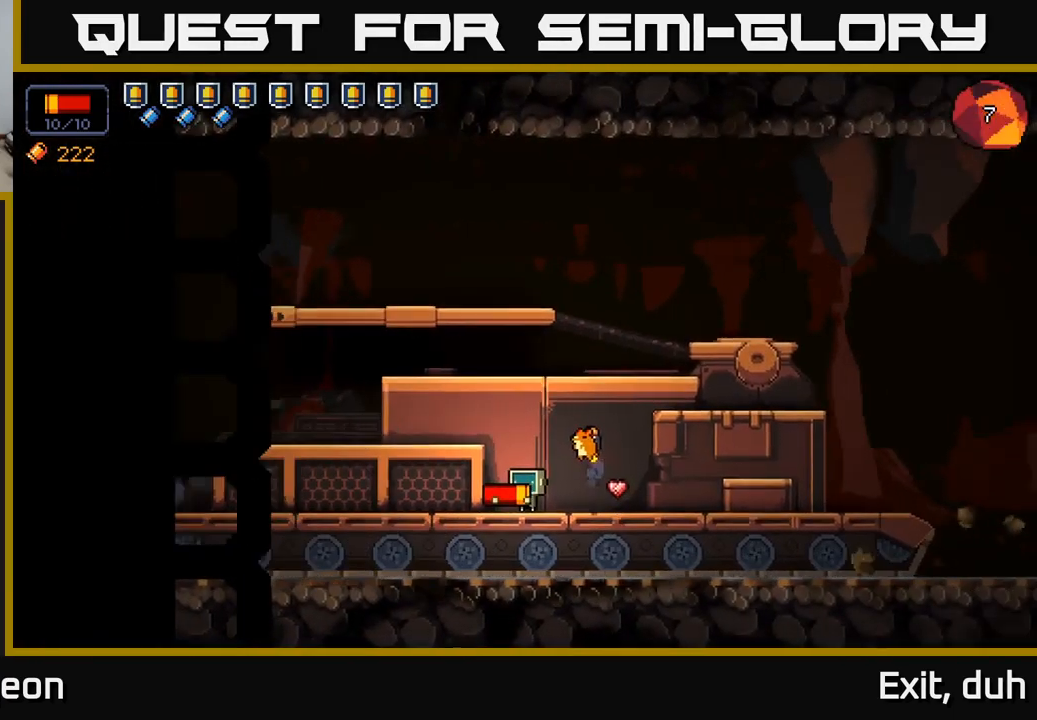
Gameplay with a controller (Xbox layout); each line is a JSON object with the inputs held at the frame after it. "events" lists button and stick changes between this image and that frame as [ms after this image, input, new state], when the widget could be followed in between.
{"buttons": [], "left_stick": "center", "right_stick": "up-right", "events": [[216, "left_stick", "right"], [333, "right_stick", "up"], [433, "right_stick", "up-right"], [450, "left_stick", "center"]]}
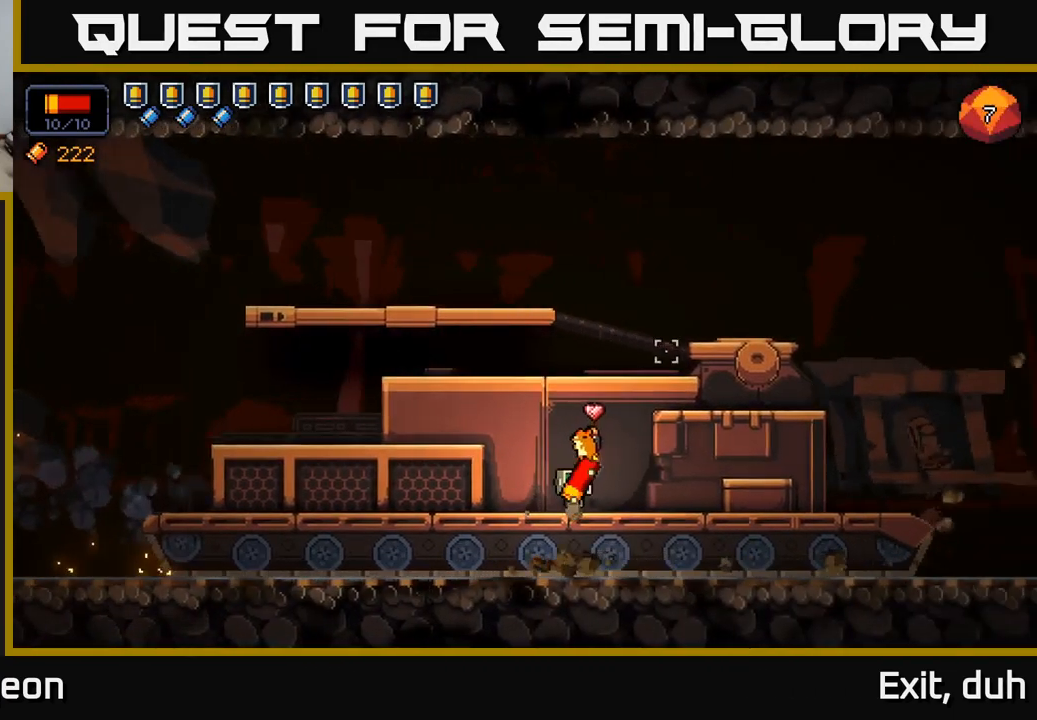
{"buttons": [], "left_stick": "center", "right_stick": "up-right", "events": [[16, "left_stick", "left"], [83, "A", "down"], [233, "A", "up"], [500, "left_stick", "center"]]}
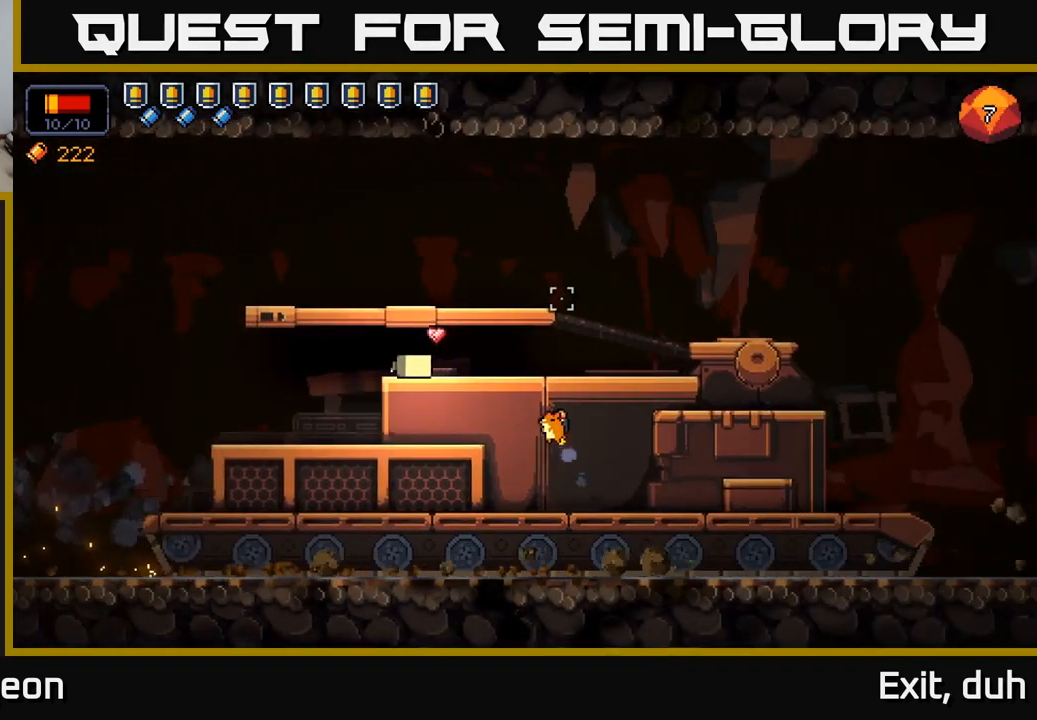
{"buttons": [], "left_stick": "right", "right_stick": "up-right", "events": [[200, "A", "down"], [266, "left_stick", "right"], [316, "A", "up"]]}
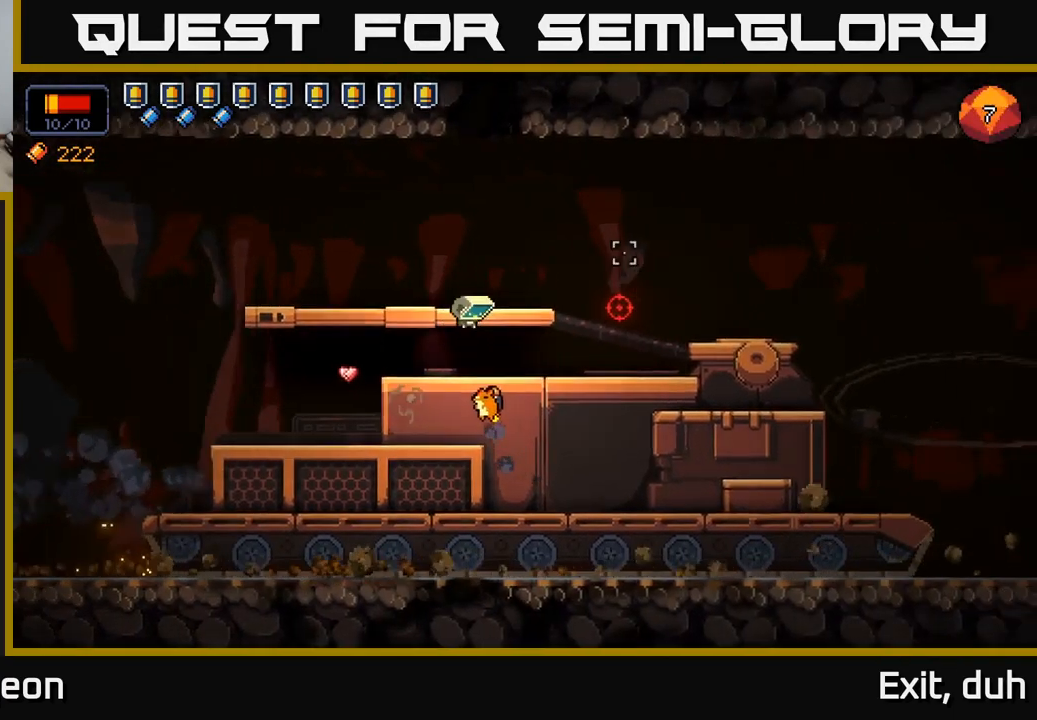
{"buttons": [], "left_stick": "center", "right_stick": "up-right", "events": [[33, "left_stick", "center"]]}
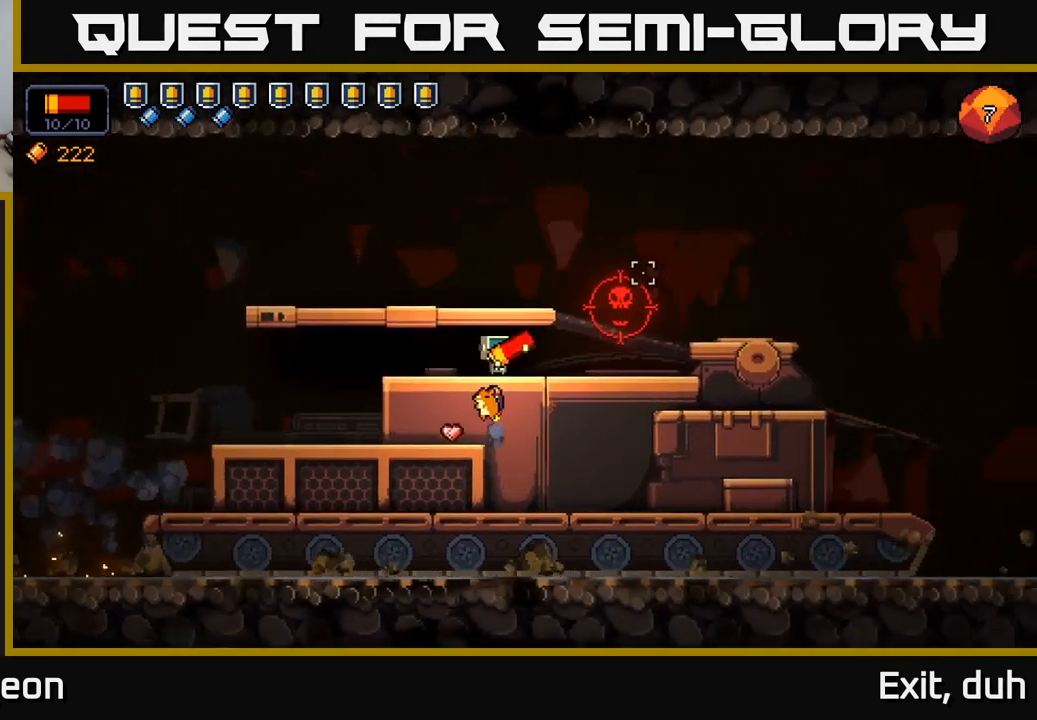
{"buttons": ["R2"], "left_stick": "center", "right_stick": "up-right", "events": [[16, "left_stick", "right"], [166, "left_stick", "center"], [266, "R2", "down"]]}
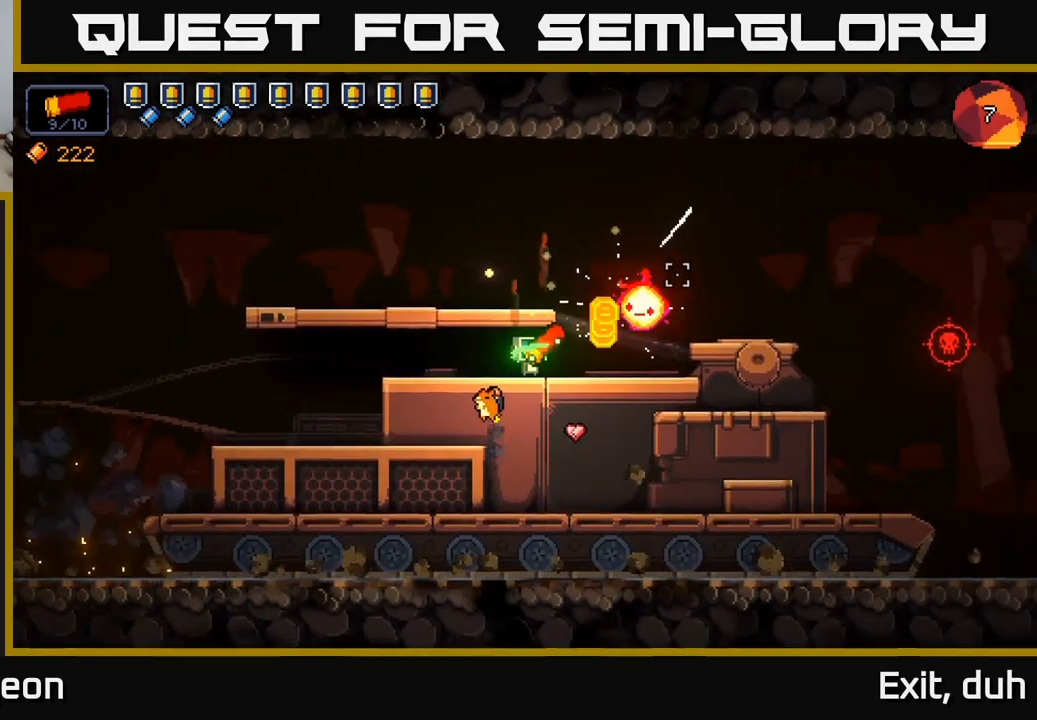
{"buttons": [], "left_stick": "right", "right_stick": "up-right", "events": [[416, "R2", "up"], [466, "left_stick", "right"]]}
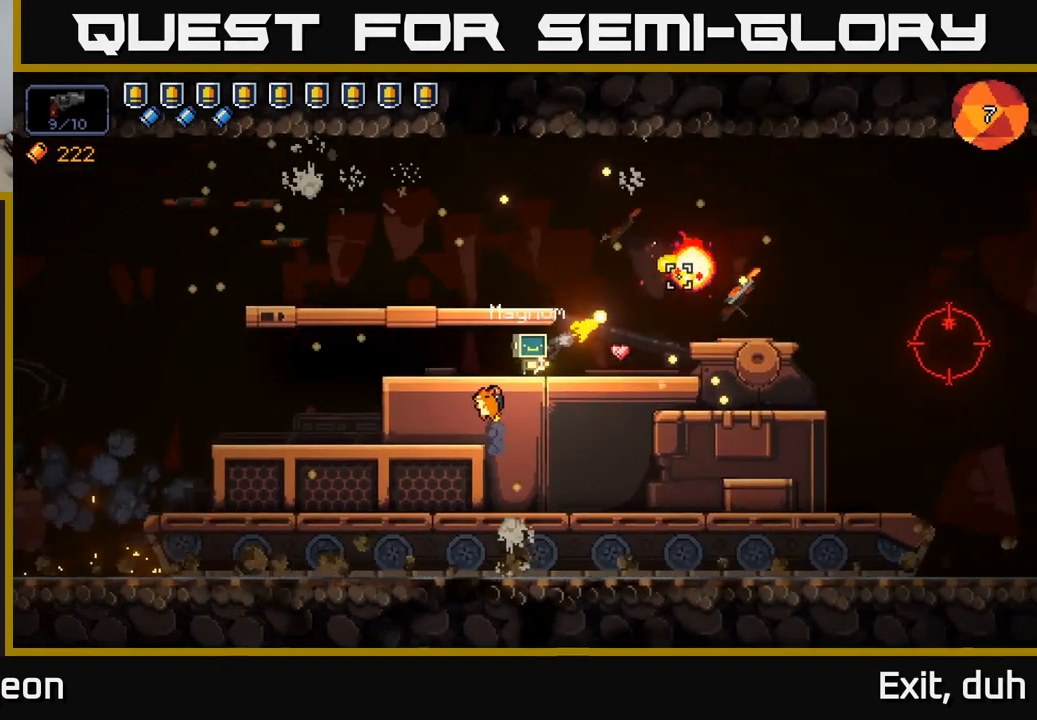
{"buttons": [], "left_stick": "right", "right_stick": "up-right", "events": [[333, "R2", "down"], [450, "R2", "up"]]}
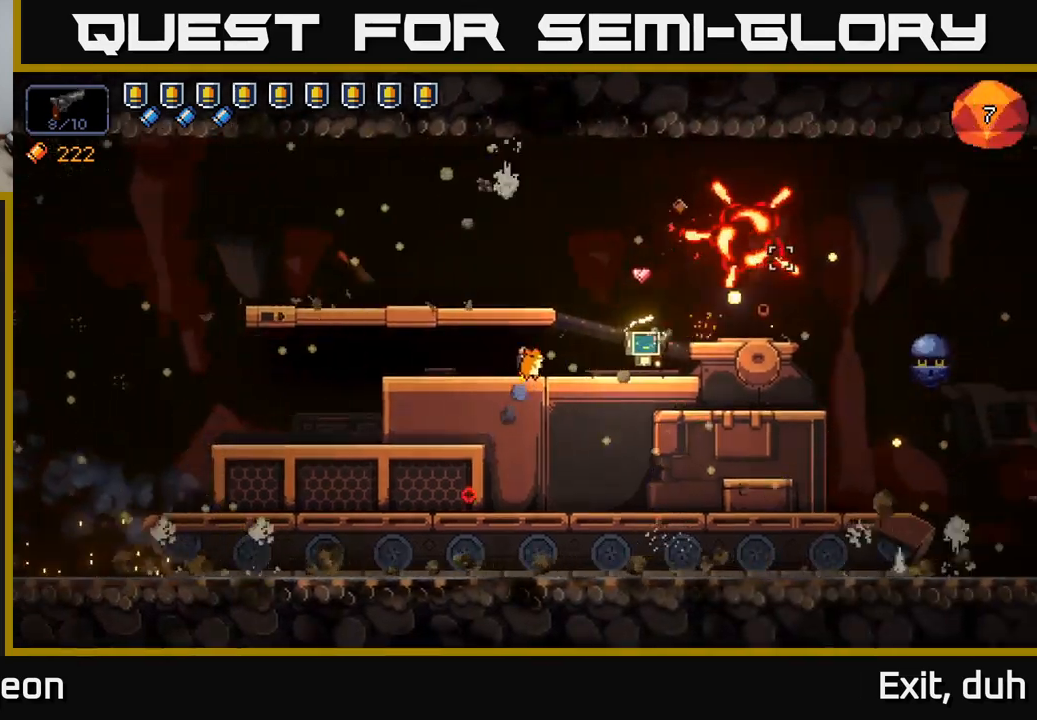
{"buttons": ["R2"], "left_stick": "center", "right_stick": "right", "events": [[117, "right_stick", "right"], [233, "left_stick", "center"], [250, "R2", "down"]]}
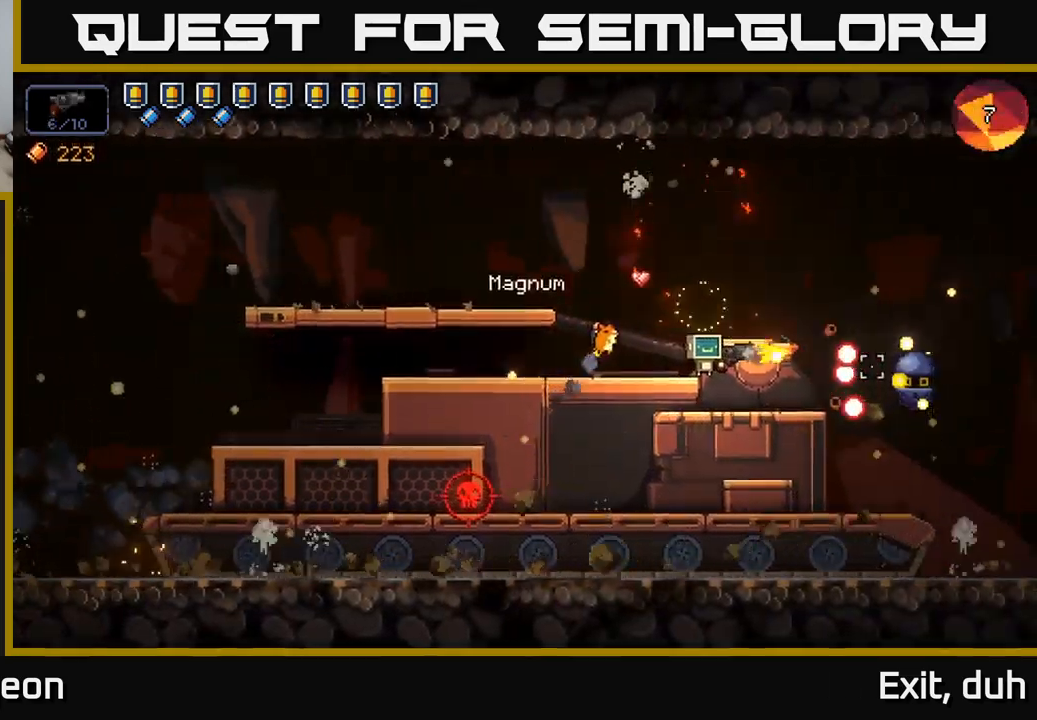
{"buttons": ["R2"], "left_stick": "left", "right_stick": "right", "events": [[67, "left_stick", "left"]]}
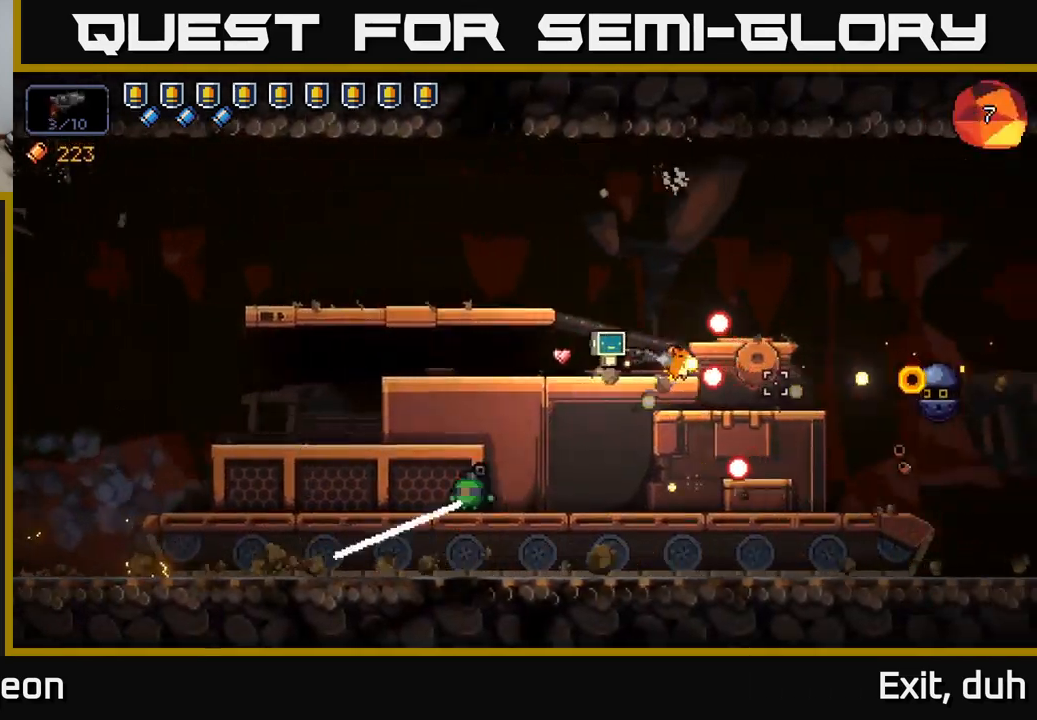
{"buttons": ["R2"], "left_stick": "left", "right_stick": "down", "events": [[133, "R2", "up"], [267, "right_stick", "down"], [433, "R2", "down"]]}
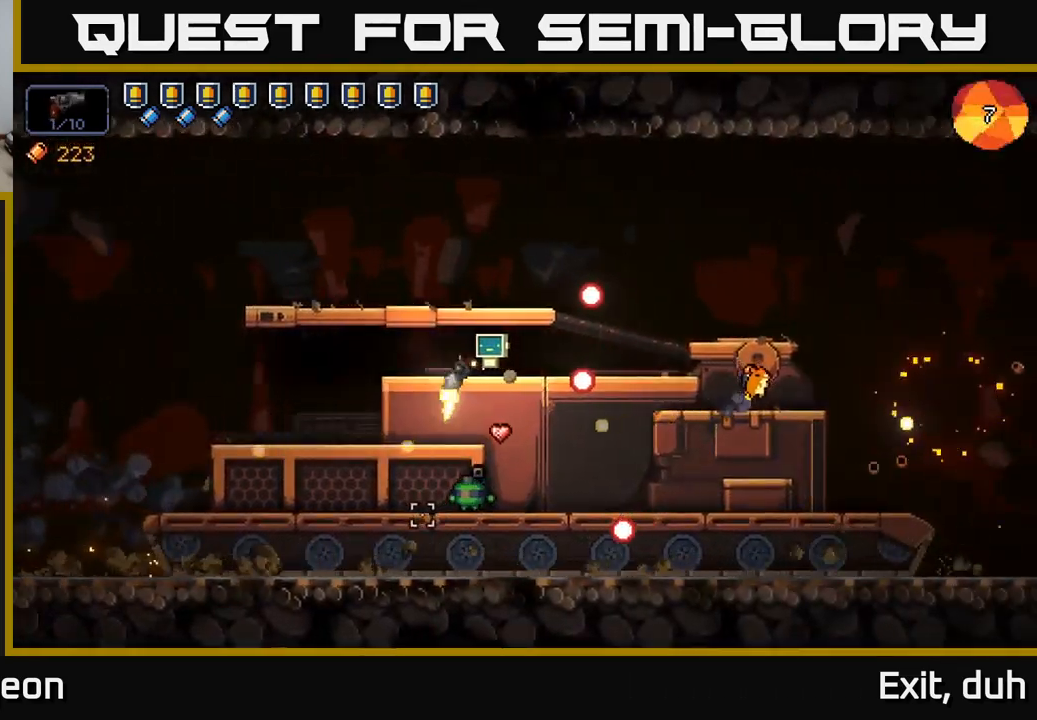
{"buttons": ["A", "R2"], "left_stick": "right", "right_stick": "down", "events": [[83, "left_stick", "center"], [150, "left_stick", "left"], [433, "A", "down"], [433, "left_stick", "center"], [500, "left_stick", "right"]]}
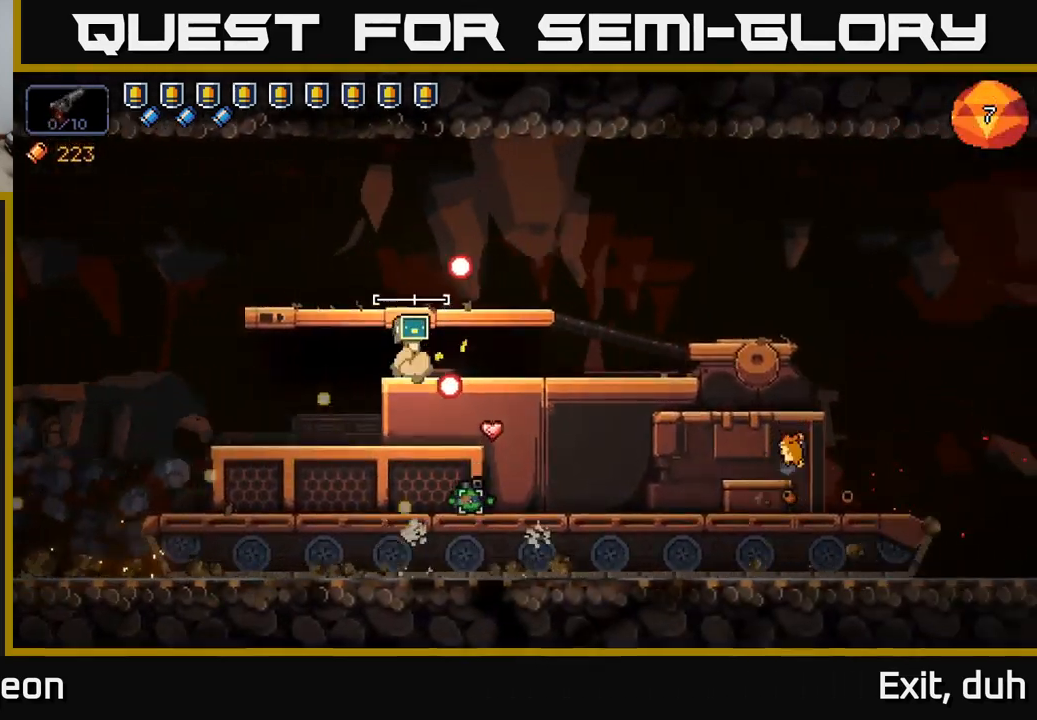
{"buttons": ["R2"], "left_stick": "right", "right_stick": "down", "events": [[133, "A", "up"]]}
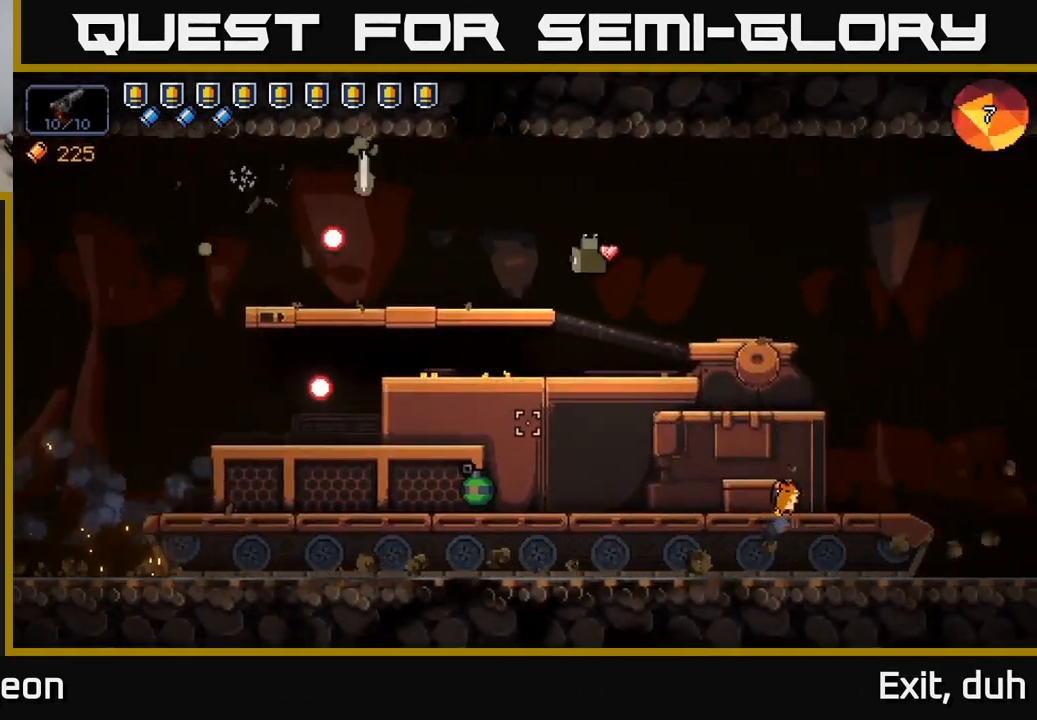
{"buttons": ["R2"], "left_stick": "center", "right_stick": "down-left", "events": [[17, "right_stick", "down-left"], [67, "left_stick", "center"]]}
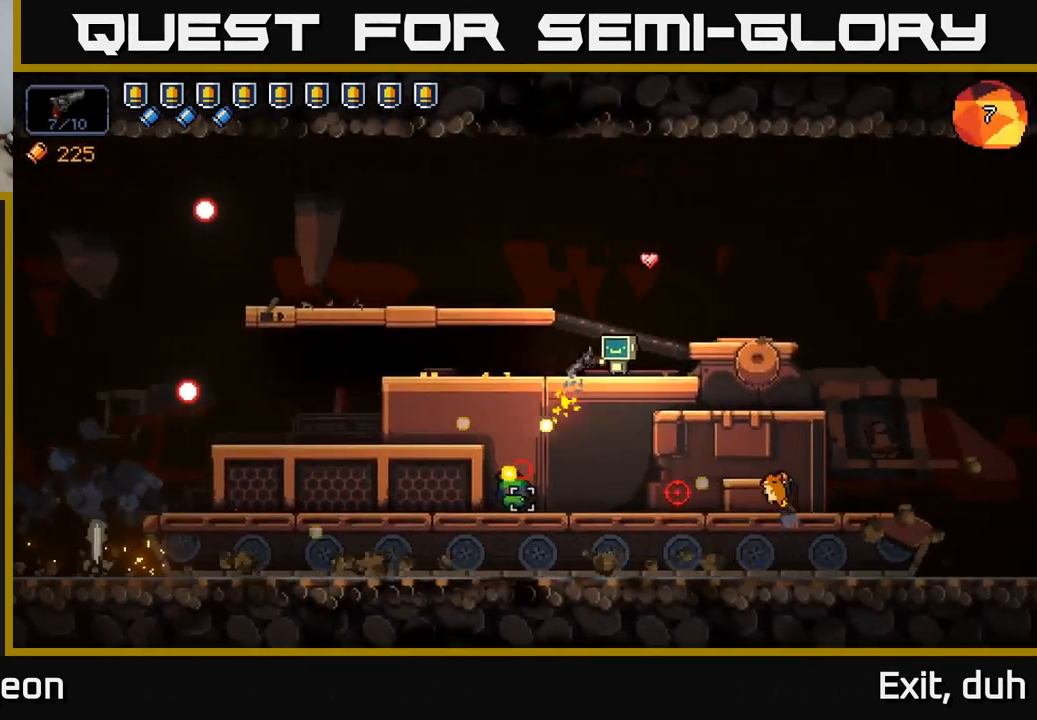
{"buttons": [], "left_stick": "left", "right_stick": "down-right", "events": [[50, "R2", "up"], [267, "right_stick", "down"], [433, "left_stick", "left"], [483, "right_stick", "down-right"]]}
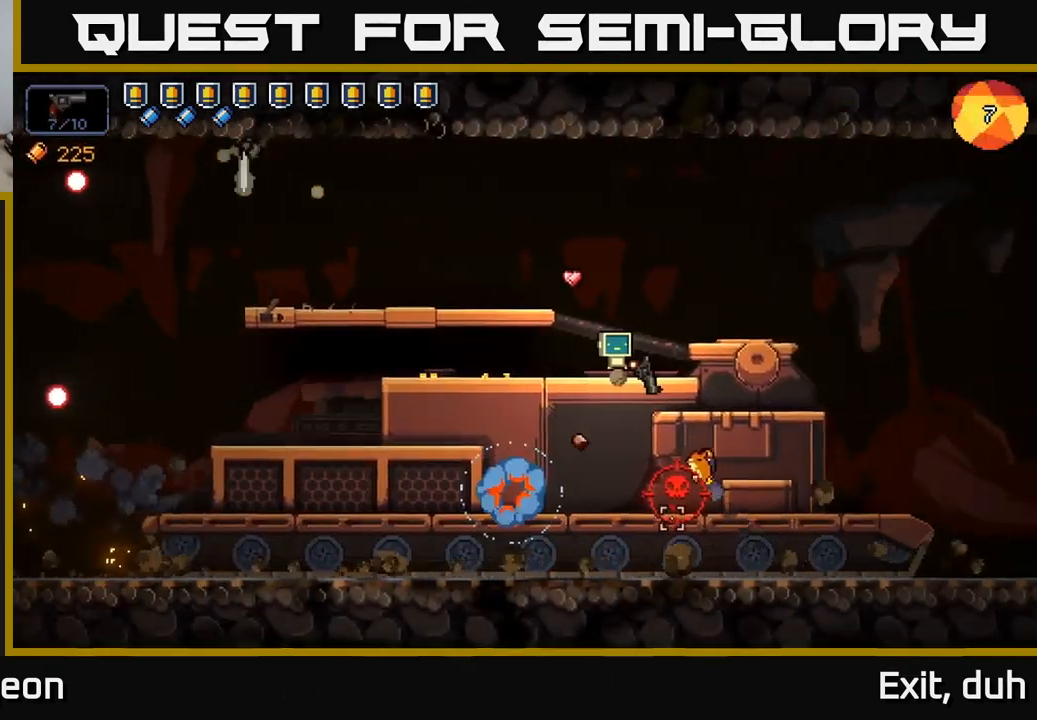
{"buttons": ["R2"], "left_stick": "center", "right_stick": "down-right", "events": [[183, "left_stick", "center"], [350, "R2", "down"]]}
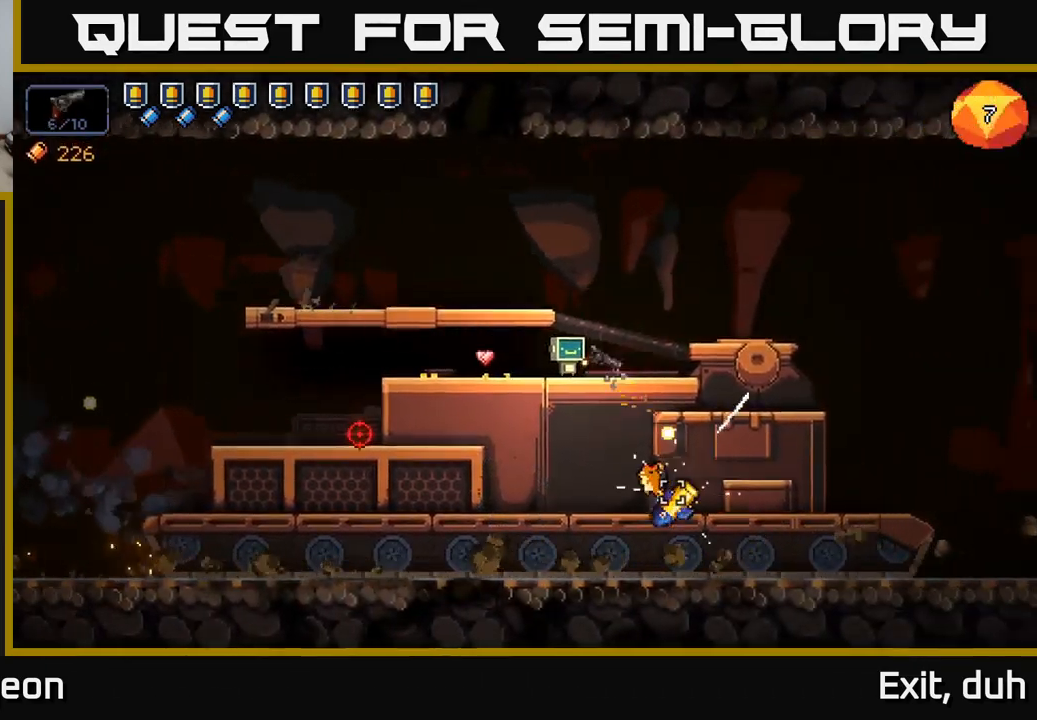
{"buttons": ["R2"], "left_stick": "left", "right_stick": "down", "events": [[367, "right_stick", "down"], [417, "left_stick", "left"]]}
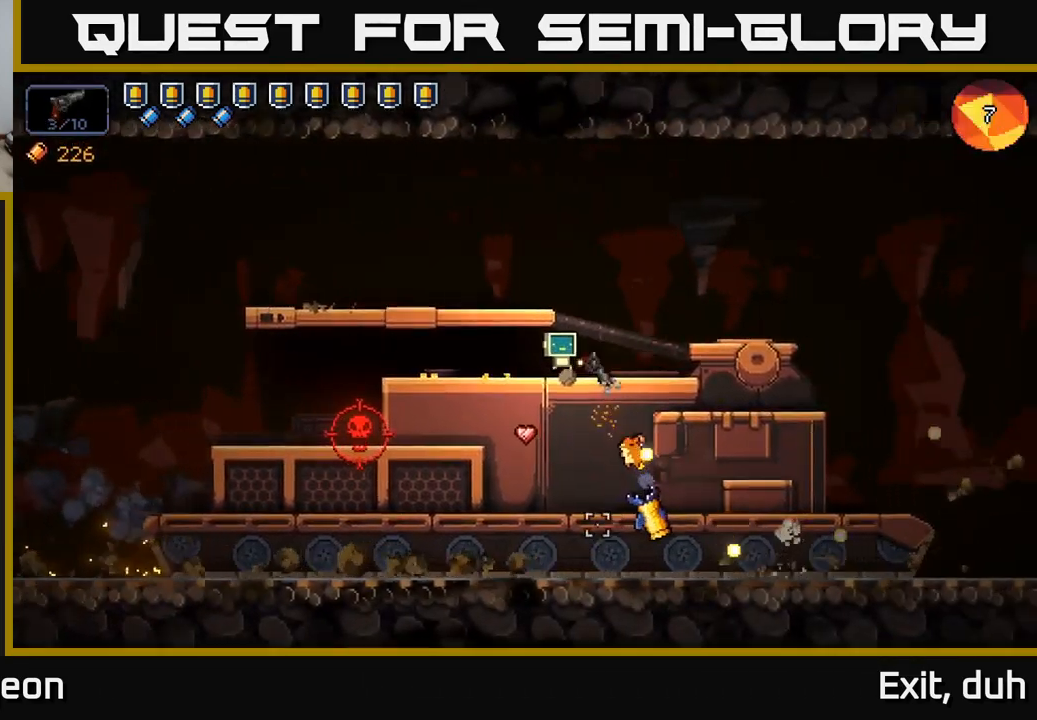
{"buttons": ["R2"], "left_stick": "center", "right_stick": "down", "events": [[83, "left_stick", "center"]]}
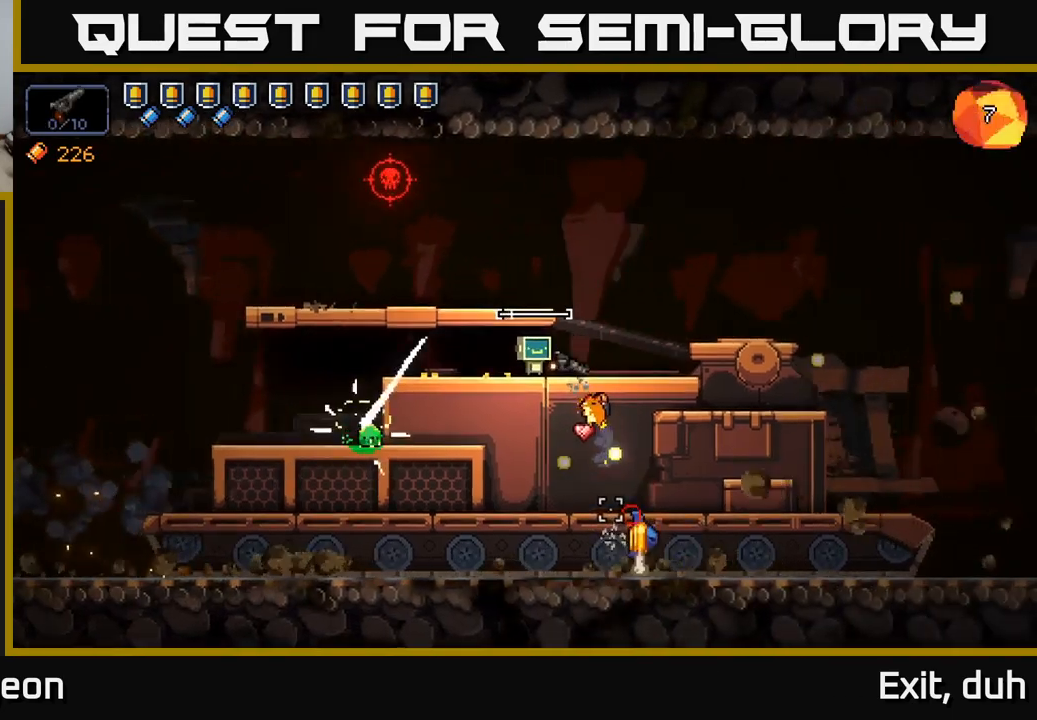
{"buttons": [], "left_stick": "right", "right_stick": "down", "events": [[367, "R2", "up"], [450, "left_stick", "right"]]}
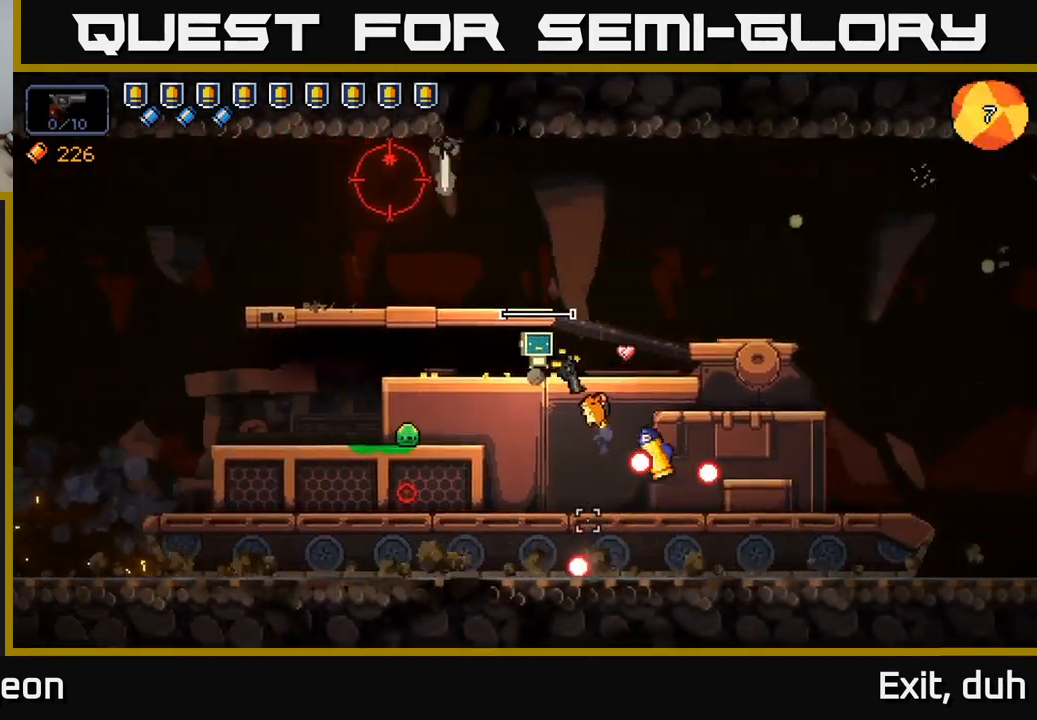
{"buttons": [], "left_stick": "left", "right_stick": "right", "events": [[100, "left_stick", "left"], [167, "right_stick", "down-right"], [250, "R2", "down"], [267, "left_stick", "center"], [417, "R2", "up"], [450, "left_stick", "left"], [467, "right_stick", "right"]]}
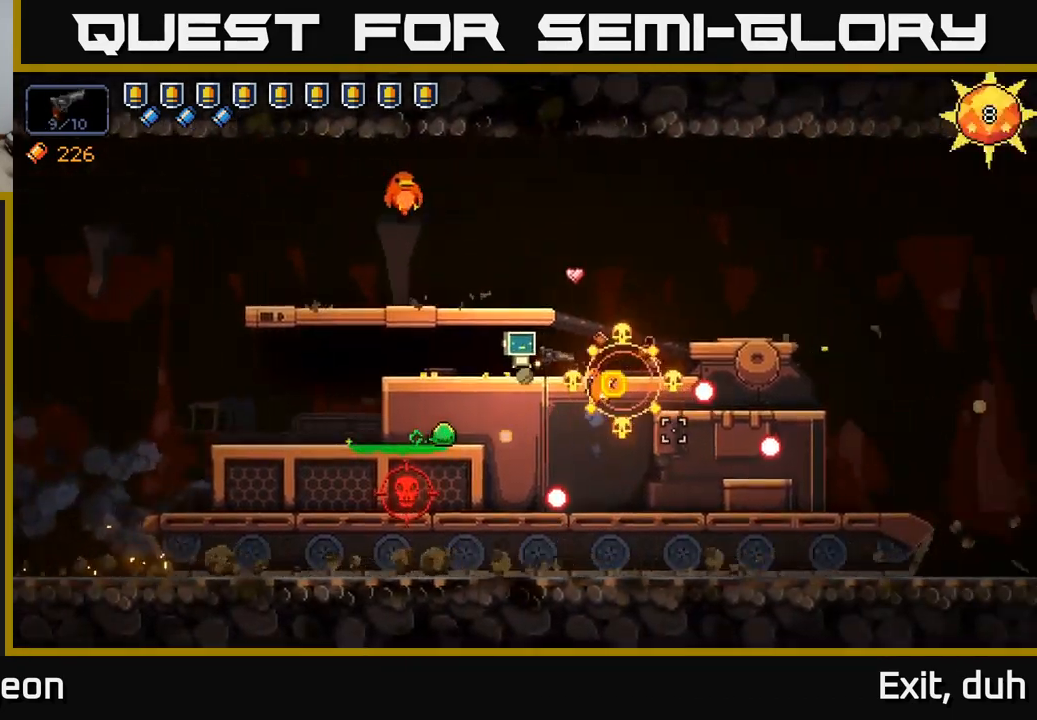
{"buttons": [], "left_stick": "center", "right_stick": "down", "events": [[217, "left_stick", "center"], [234, "right_stick", "down"], [300, "left_stick", "left"], [350, "R2", "down"], [417, "left_stick", "center"], [467, "R2", "up"]]}
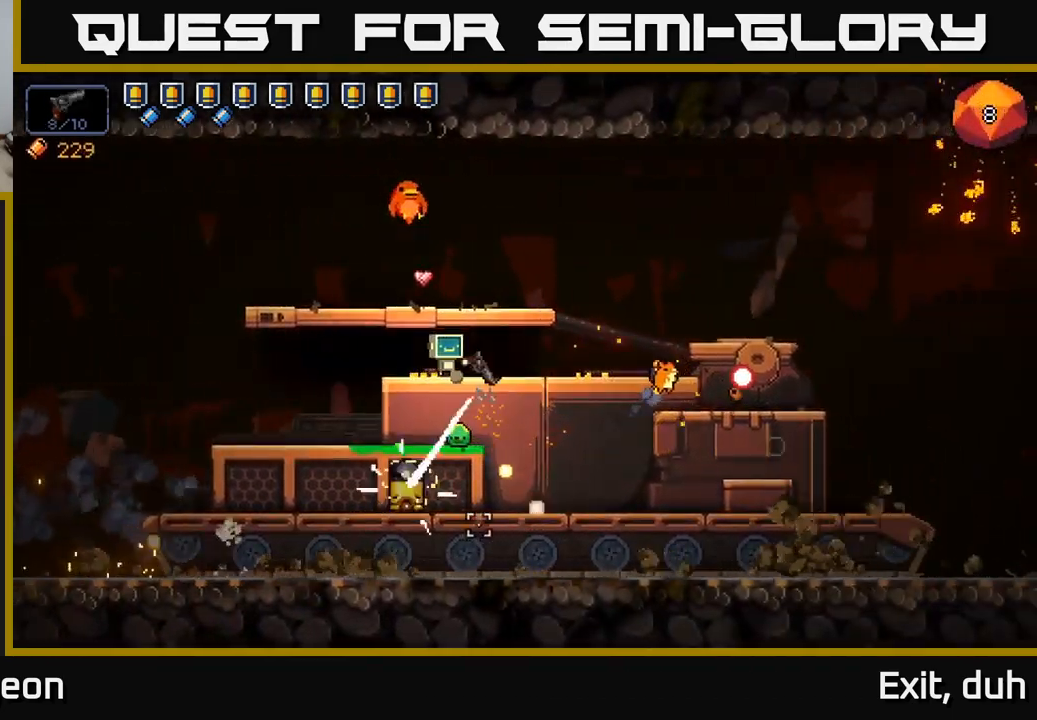
{"buttons": ["R2"], "left_stick": "center", "right_stick": "down-left", "events": [[200, "R2", "down"], [317, "R2", "up"], [434, "R2", "down"], [467, "right_stick", "down-left"]]}
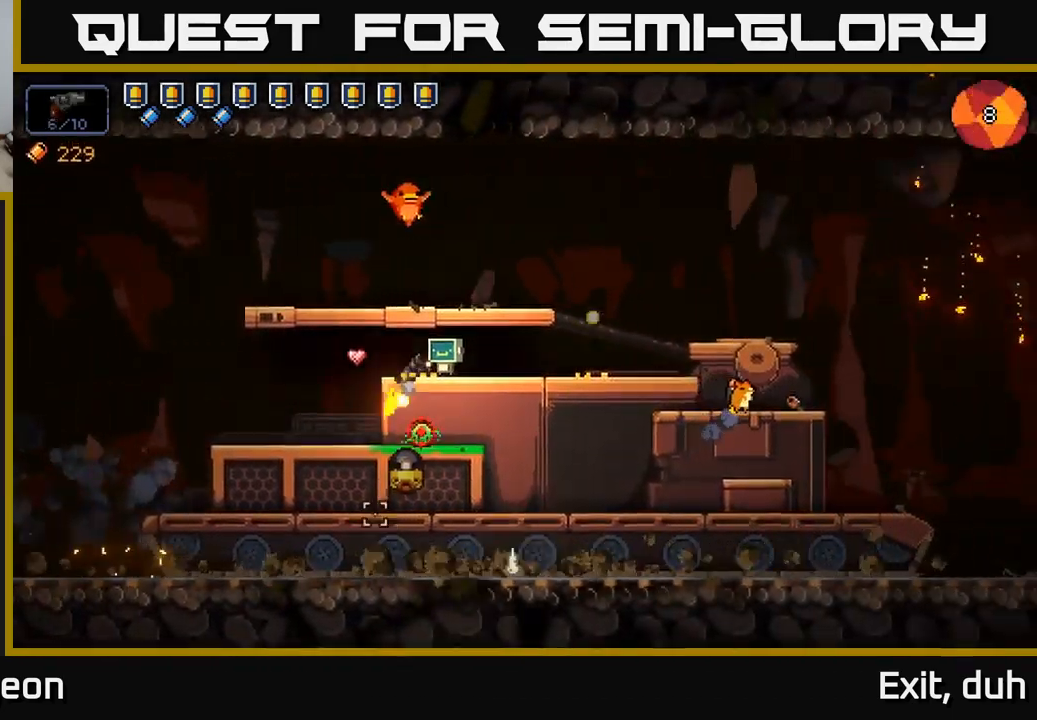
{"buttons": [], "left_stick": "center", "right_stick": "down-left", "events": [[50, "left_stick", "right"], [67, "R2", "up"], [134, "R2", "down"], [250, "R2", "up"], [334, "R2", "down"], [417, "R2", "up"], [450, "left_stick", "center"]]}
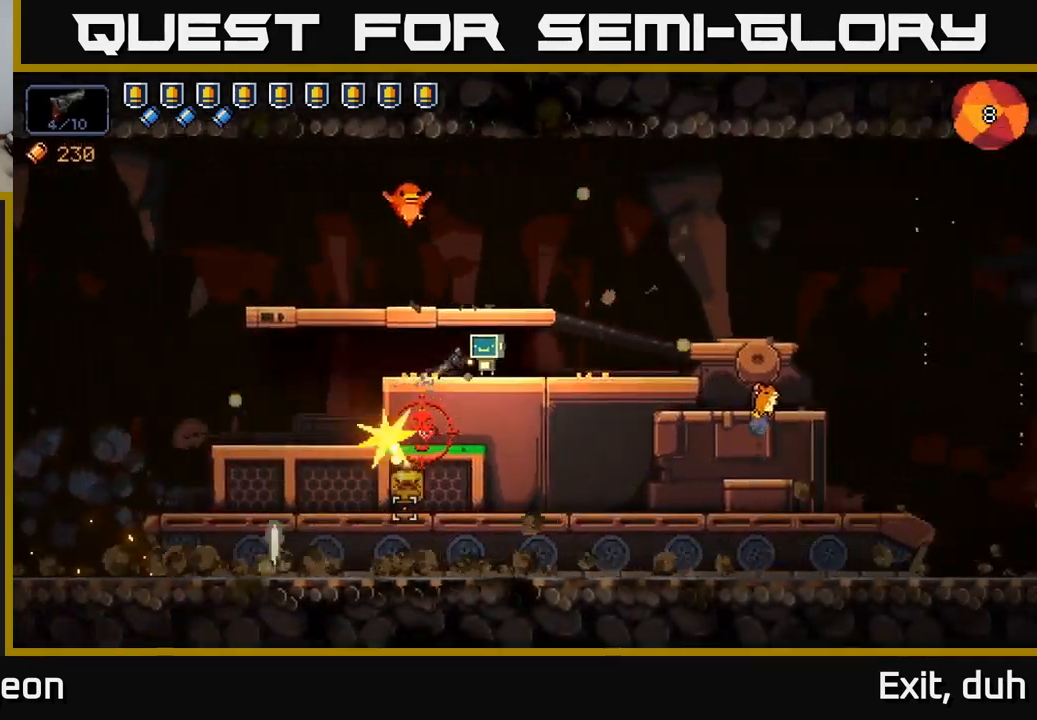
{"buttons": [], "left_stick": "center", "right_stick": "up-left", "events": [[17, "left_stick", "right"], [100, "right_stick", "up-left"], [184, "R2", "down"], [200, "left_stick", "center"], [300, "R2", "up"], [417, "R2", "down"], [500, "R2", "up"]]}
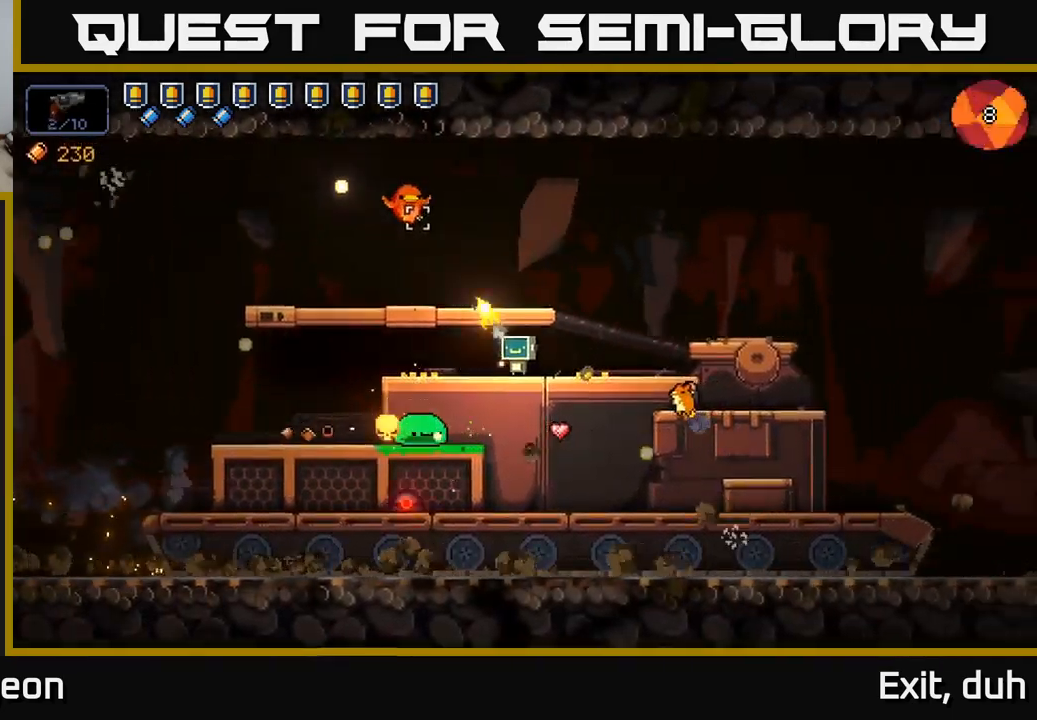
{"buttons": ["R2"], "left_stick": "center", "right_stick": "up-left", "events": [[100, "R2", "down"], [167, "left_stick", "down-right"], [184, "R2", "up"], [267, "R2", "down"], [317, "left_stick", "center"], [367, "R2", "up"], [450, "R2", "down"]]}
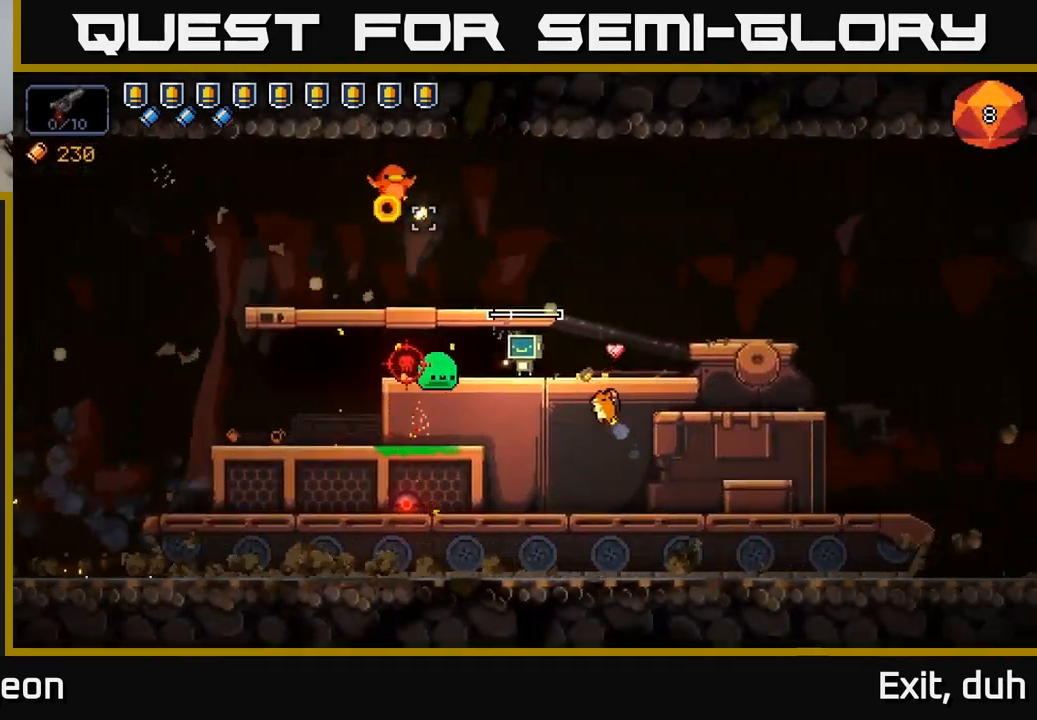
{"buttons": ["R2"], "left_stick": "center", "right_stick": "left", "events": [[34, "R2", "up"], [100, "left_stick", "right"], [117, "R2", "down"], [200, "R2", "up"], [367, "right_stick", "down-left"], [417, "R2", "down"], [417, "left_stick", "center"], [467, "right_stick", "left"]]}
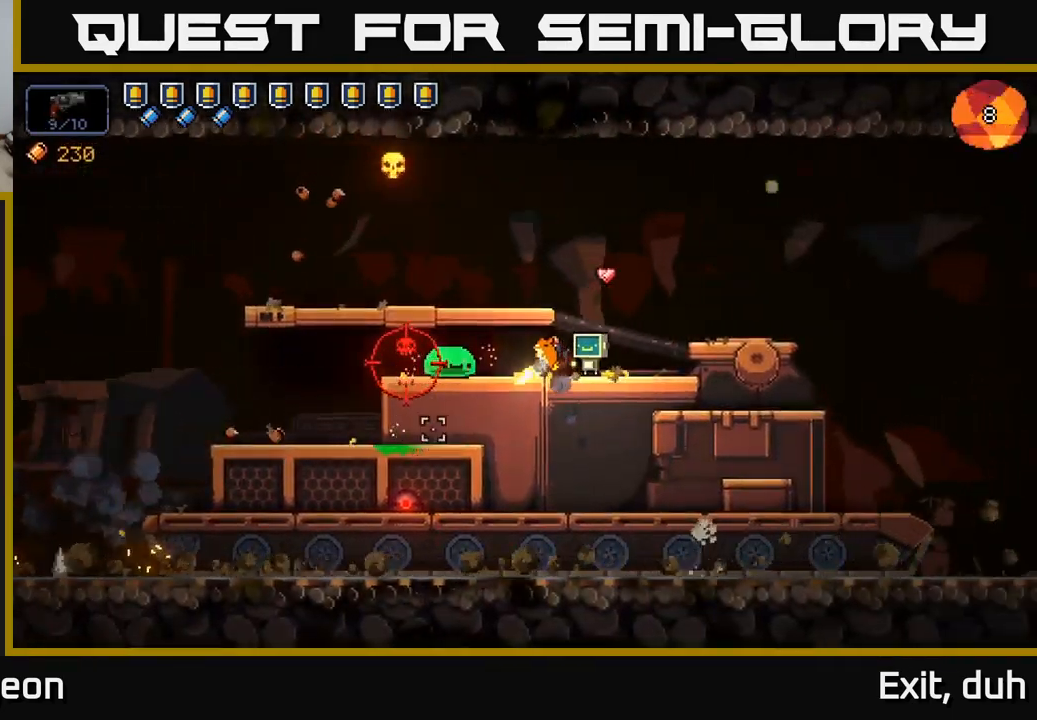
{"buttons": [], "left_stick": "center", "right_stick": "left", "events": [[84, "left_stick", "right"], [250, "left_stick", "center"], [484, "R2", "up"]]}
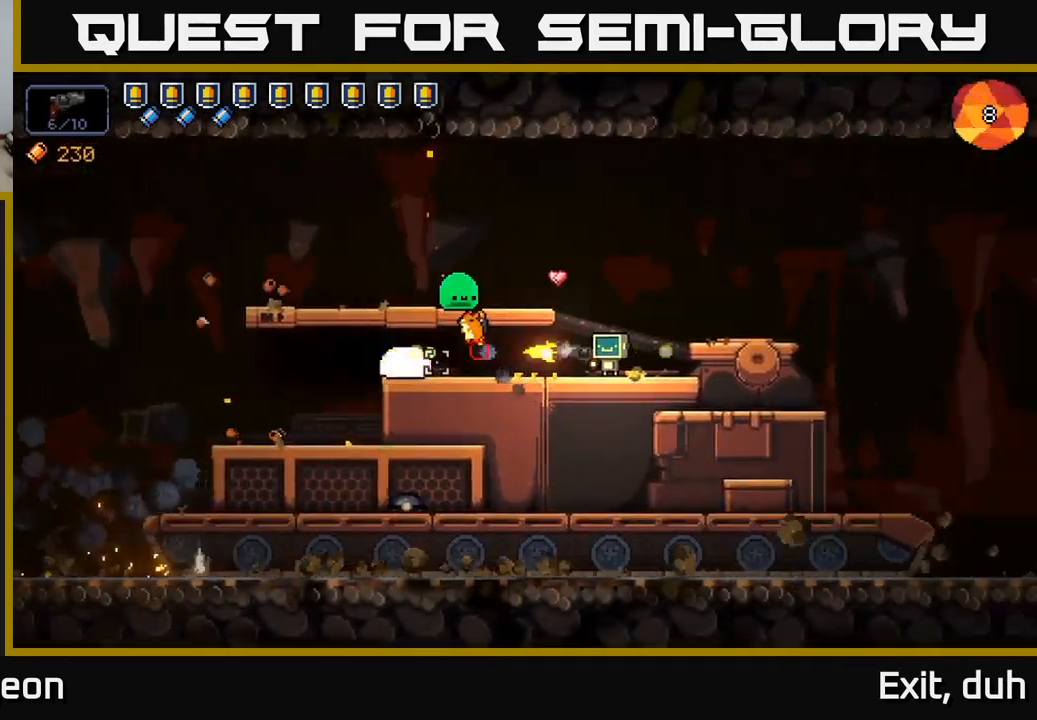
{"buttons": ["R2"], "left_stick": "center", "right_stick": "left", "events": [[117, "R2", "down"], [217, "R2", "up"], [284, "R2", "down"], [383, "R2", "up"], [466, "R2", "down"]]}
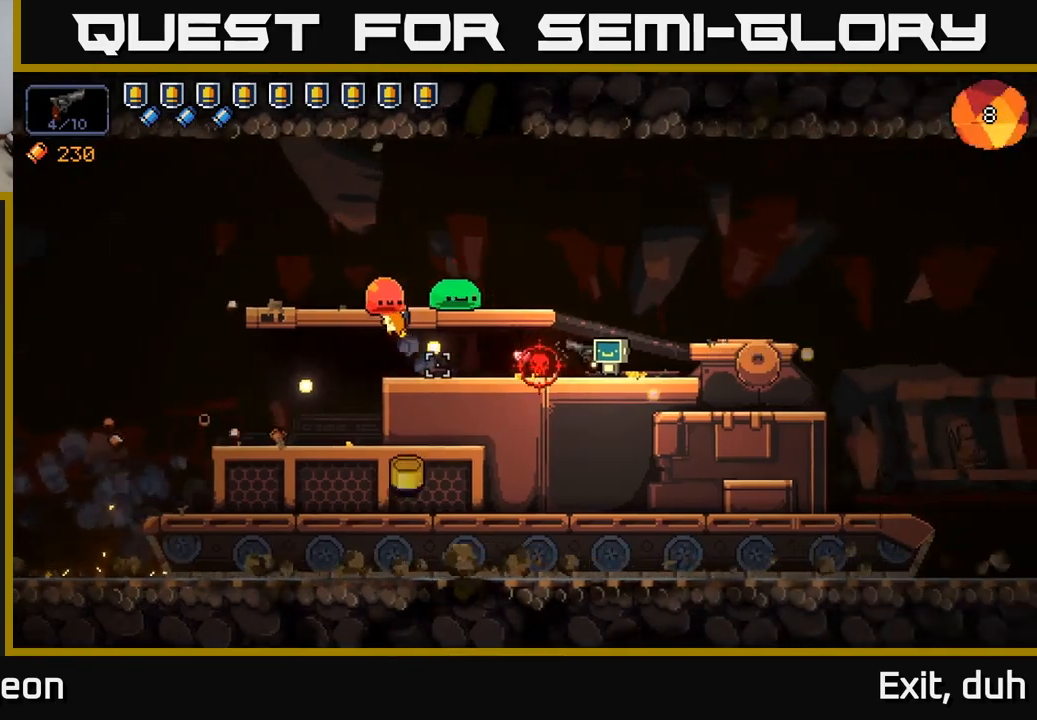
{"buttons": ["R2"], "left_stick": "right", "right_stick": "left", "events": [[50, "R2", "up"], [100, "left_stick", "right"], [150, "R2", "down"], [250, "R2", "up"], [300, "left_stick", "center"], [316, "R2", "down"], [416, "R2", "up"], [466, "left_stick", "right"], [483, "R2", "down"]]}
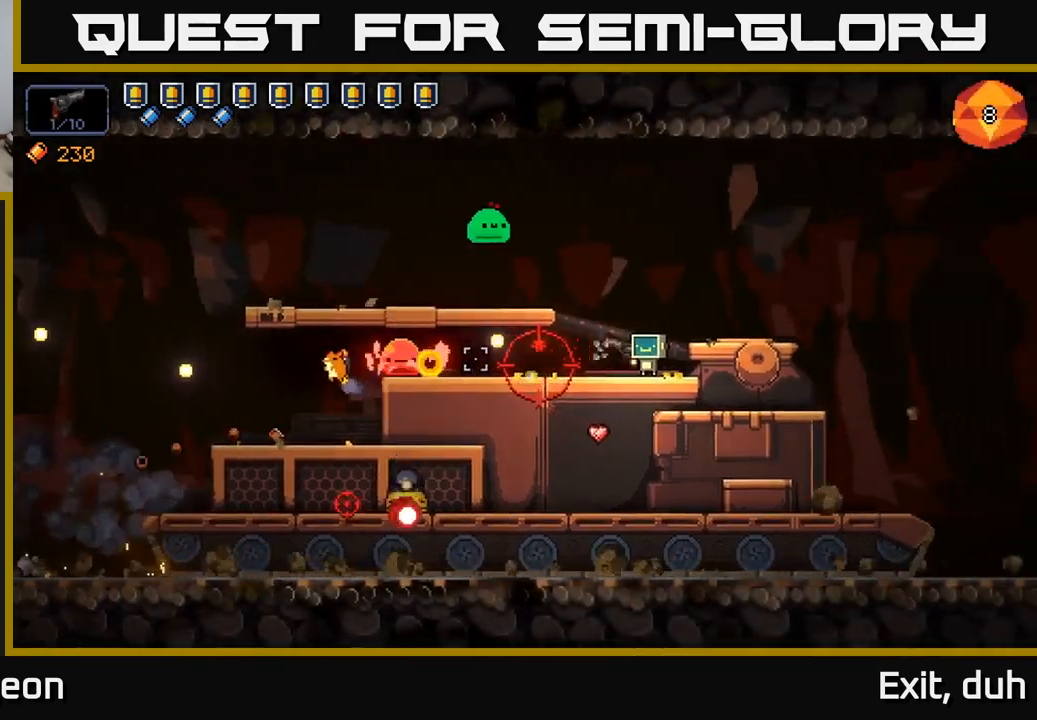
{"buttons": ["R2"], "left_stick": "center", "right_stick": "left", "events": [[66, "R2", "up"], [133, "left_stick", "center"], [150, "R2", "down"], [250, "R2", "up"], [250, "left_stick", "right"], [333, "R2", "down"], [416, "R2", "up"], [433, "left_stick", "center"], [483, "R2", "down"]]}
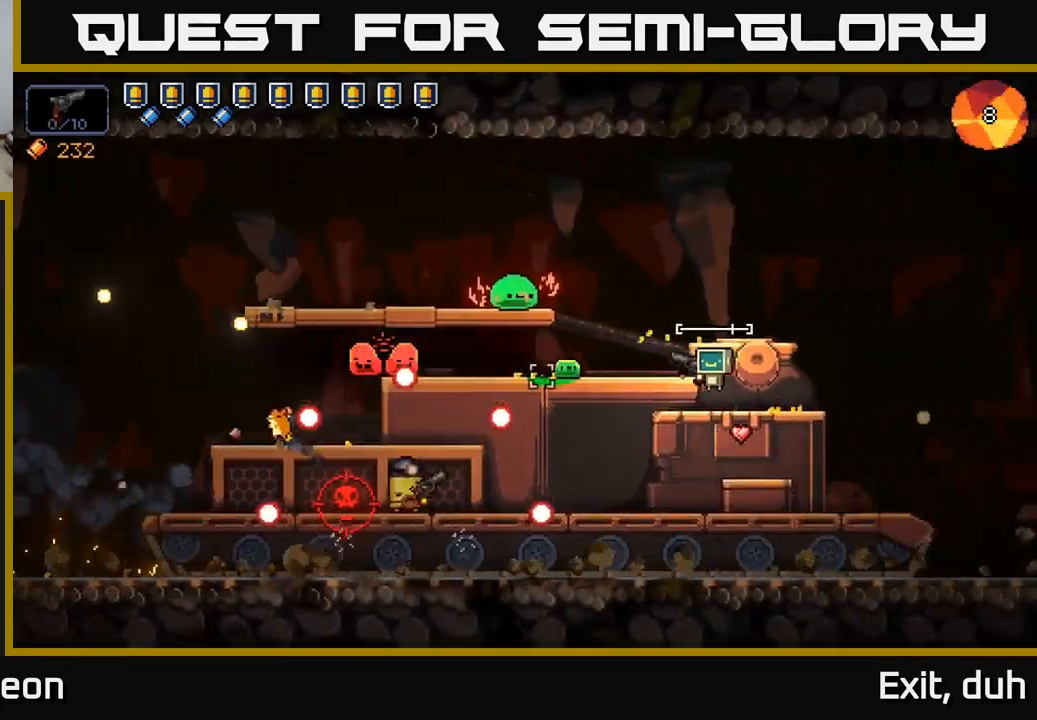
{"buttons": ["R2"], "left_stick": "center", "right_stick": "up-left", "events": [[83, "R2", "up"], [166, "R2", "down"], [250, "R2", "up"], [350, "right_stick", "up-left"], [400, "left_stick", "down-right"], [450, "R2", "down"], [450, "left_stick", "center"]]}